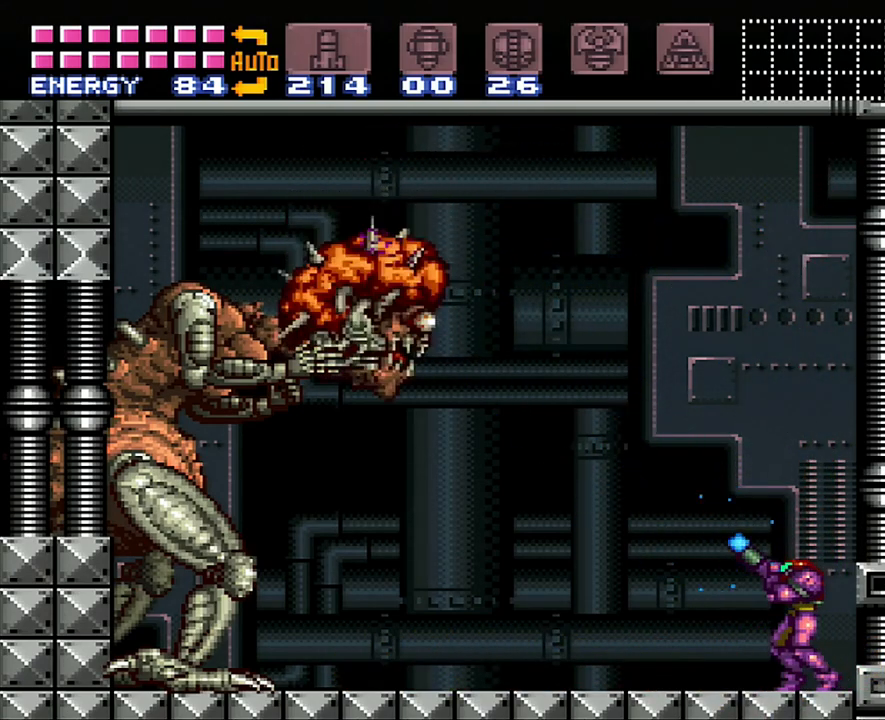
Gameplay with a controller (Nintendo layout); each line is a JSON object with the inputs held at the frame after it. "events" lists button and stick changes between this image and that frame as [ms after this image, input, new state], when the widget could be followed in between. Not read: L3 R3.
{"buttons": ["Y", "R1"], "events": []}
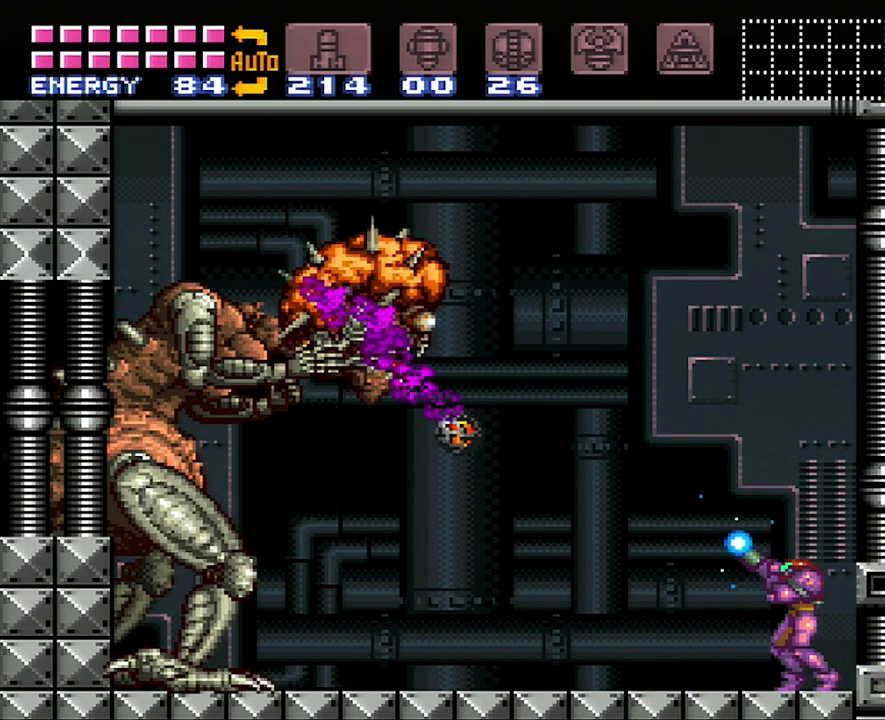
{"buttons": ["Y", "R1"], "events": [[17, "Y", "up"], [133, "Y", "down"]]}
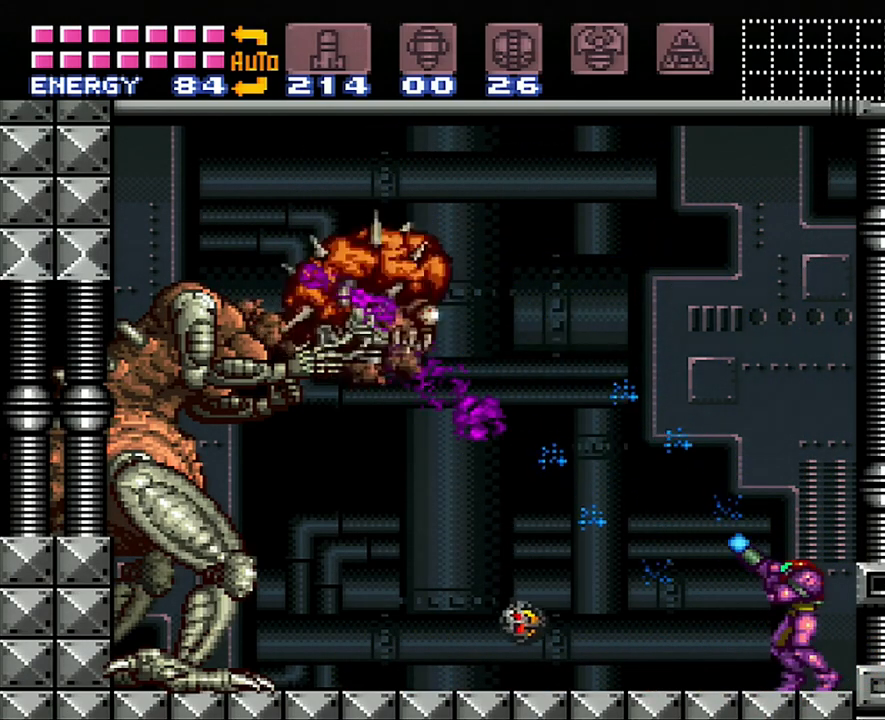
{"buttons": ["Y", "R1"], "events": []}
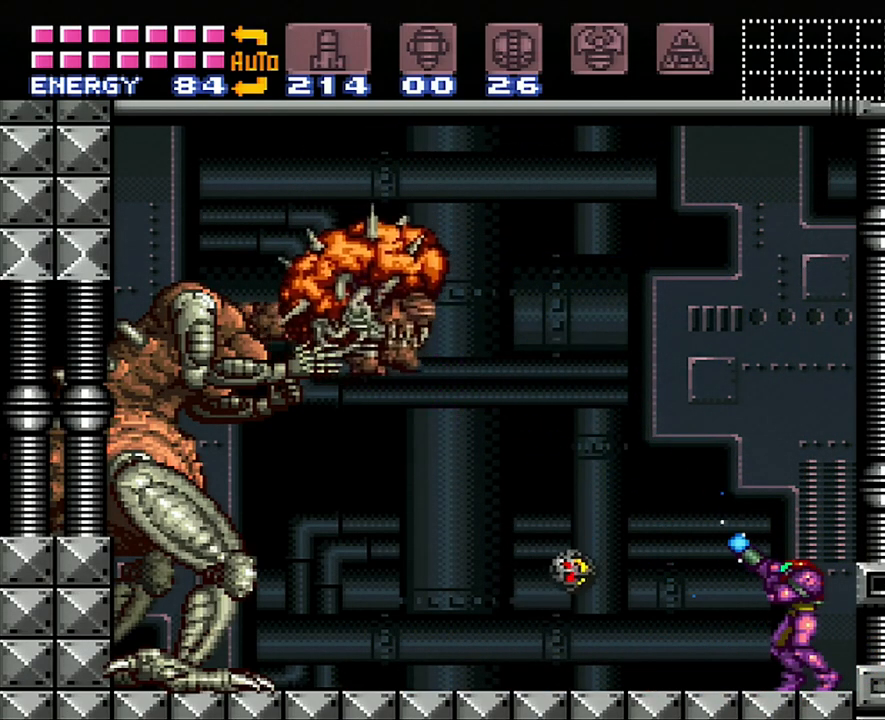
{"buttons": ["Y", "R1"], "events": [[250, "Y", "up"], [383, "Y", "down"]]}
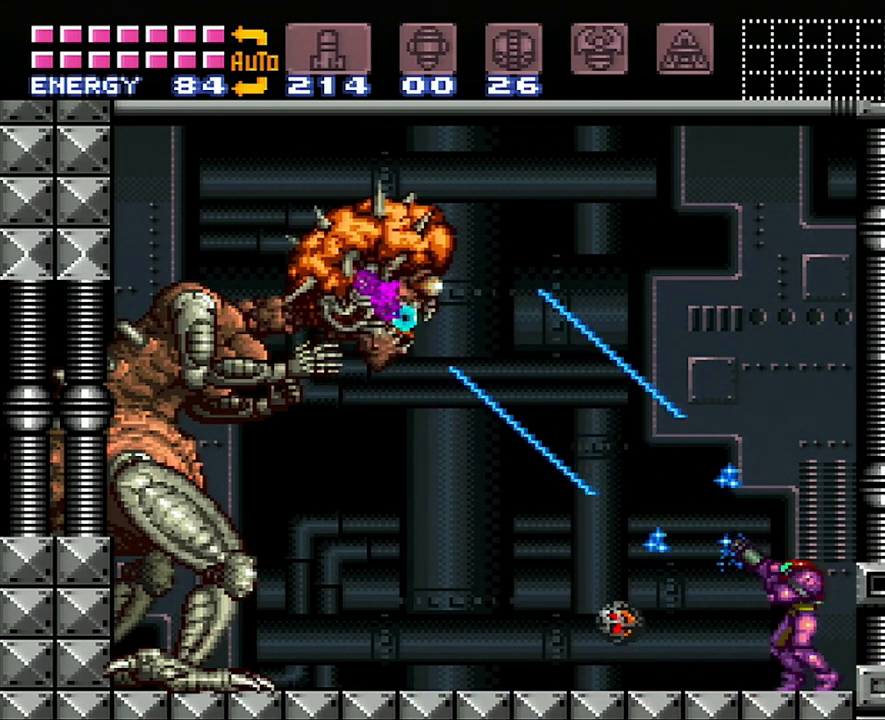
{"buttons": ["B", "Y"], "events": [[217, "R1", "up"], [317, "B", "down"]]}
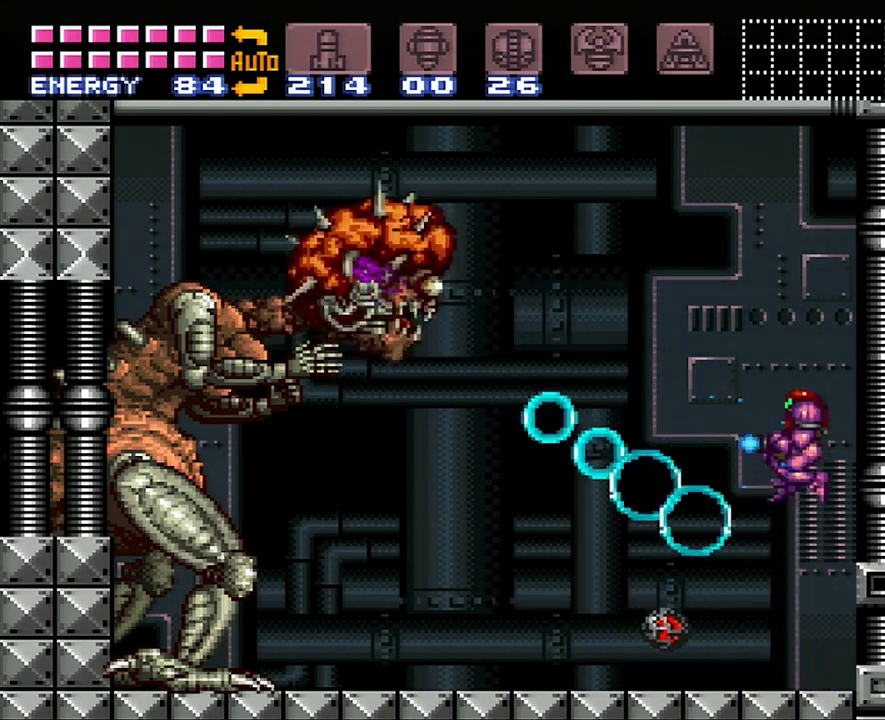
{"buttons": [], "events": [[283, "B", "up"], [500, "Y", "up"]]}
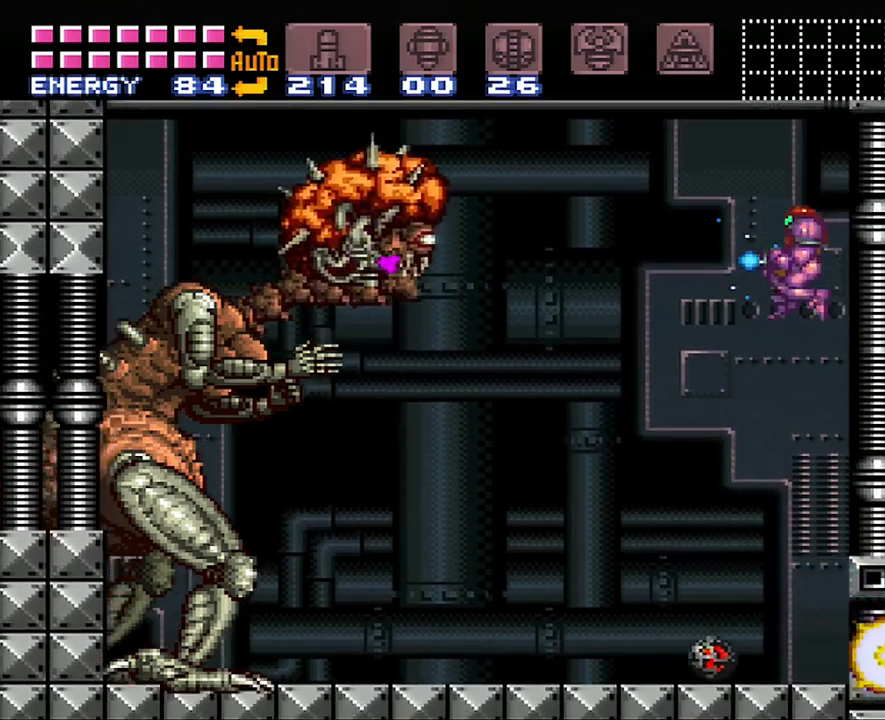
{"buttons": ["Y", "R1"], "events": [[133, "Y", "down"], [167, "R1", "down"]]}
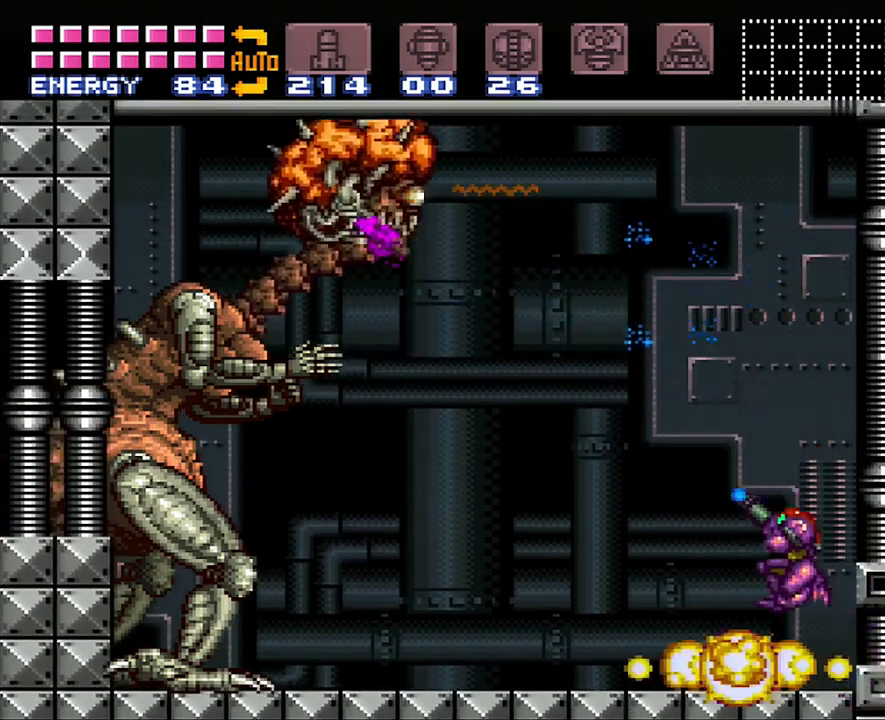
{"buttons": ["Y", "R1"], "events": [[200, "R1", "up"], [283, "R1", "down"]]}
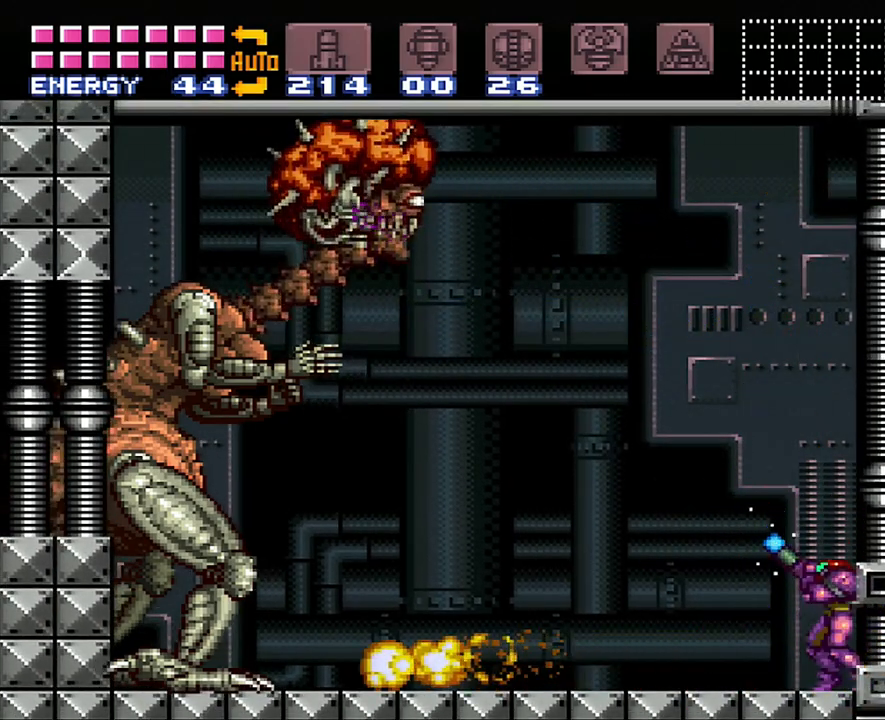
{"buttons": ["Y", "R1"], "events": [[33, "DPAD_LEFT", "down"], [167, "DPAD_LEFT", "up"]]}
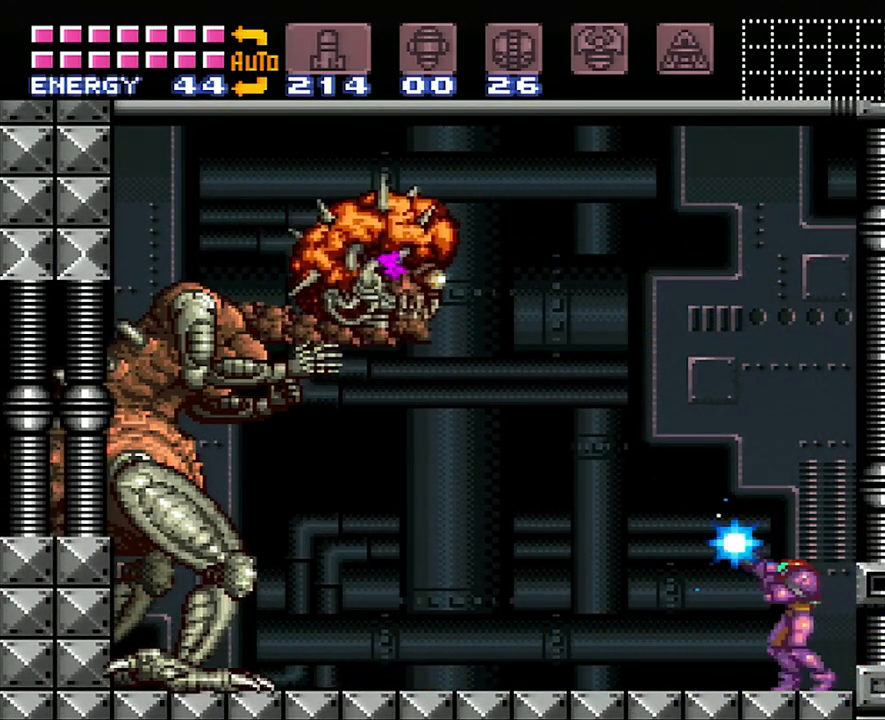
{"buttons": ["Y", "R1"], "events": [[67, "Y", "up"], [133, "Y", "down"], [233, "R1", "up"], [333, "R1", "down"]]}
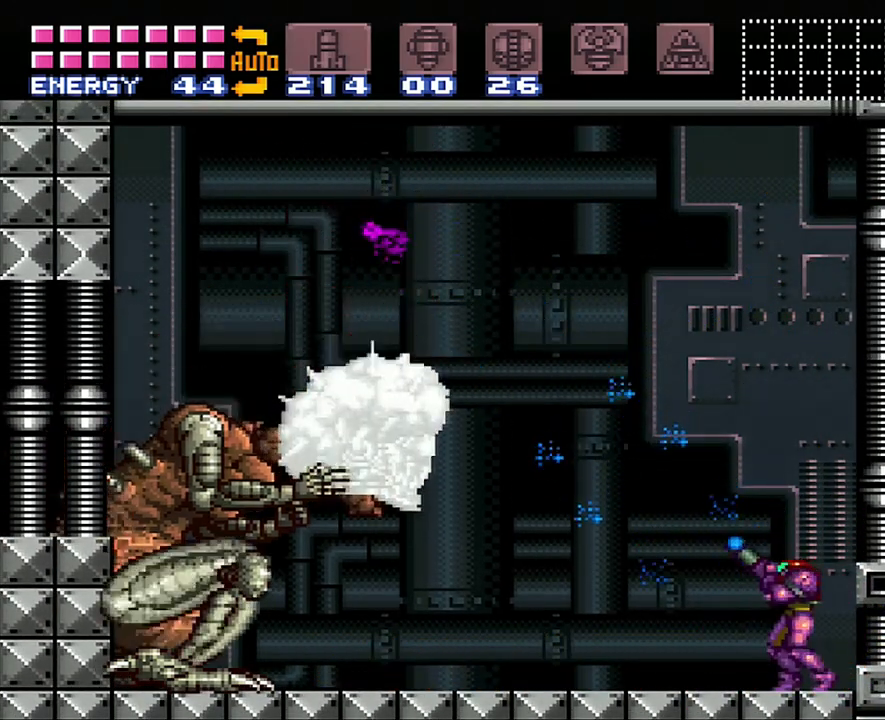
{"buttons": ["Y", "R1"], "events": [[33, "DPAD_LEFT", "down"], [283, "DPAD_LEFT", "up"], [383, "DPAD_LEFT", "down"], [500, "DPAD_LEFT", "up"]]}
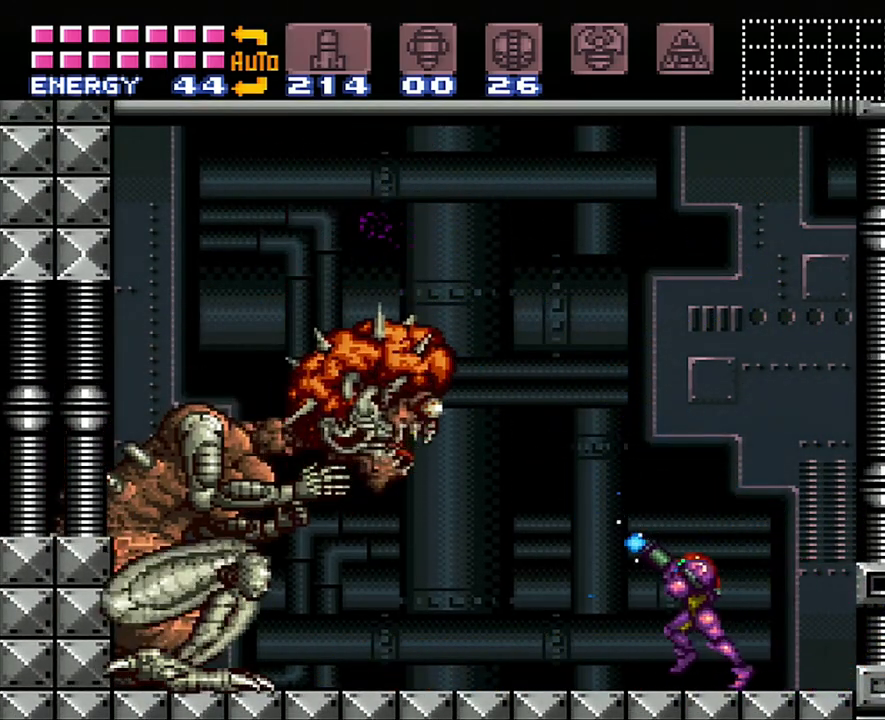
{"buttons": ["Y", "R1", "DPAD_RIGHT"], "events": [[267, "Y", "up"], [350, "Y", "down"], [467, "DPAD_RIGHT", "down"]]}
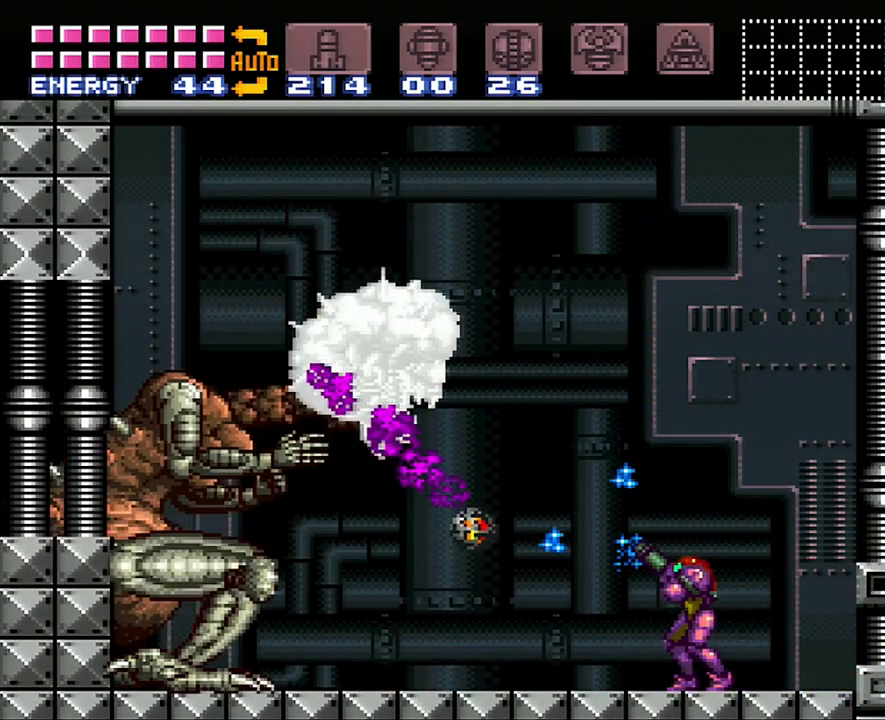
{"buttons": ["Y", "R1", "DPAD_RIGHT"], "events": []}
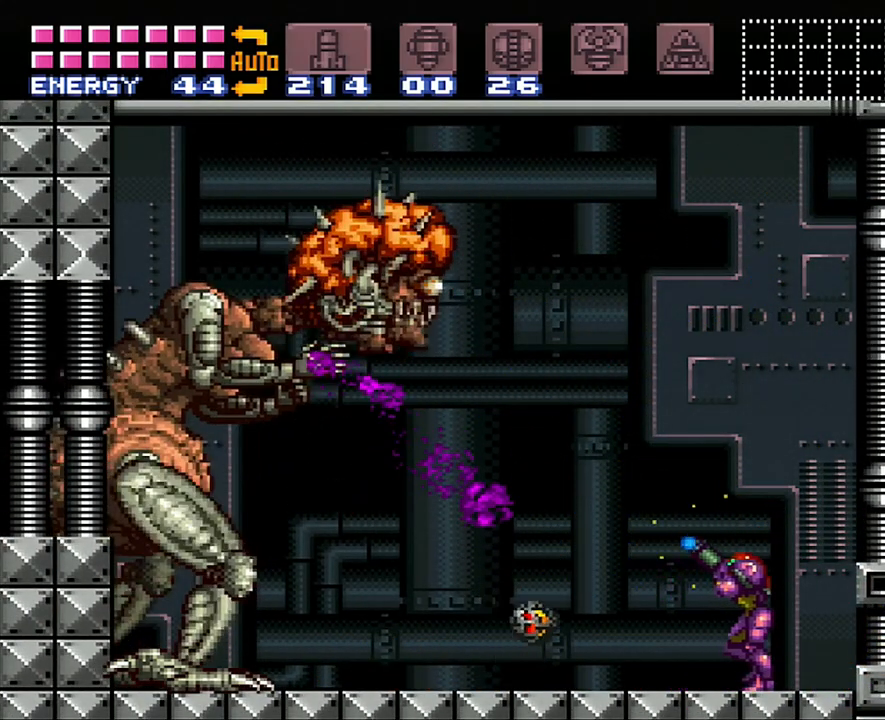
{"buttons": ["Y", "R1", "DPAD_RIGHT"], "events": [[167, "DPAD_RIGHT", "up"], [317, "DPAD_RIGHT", "down"]]}
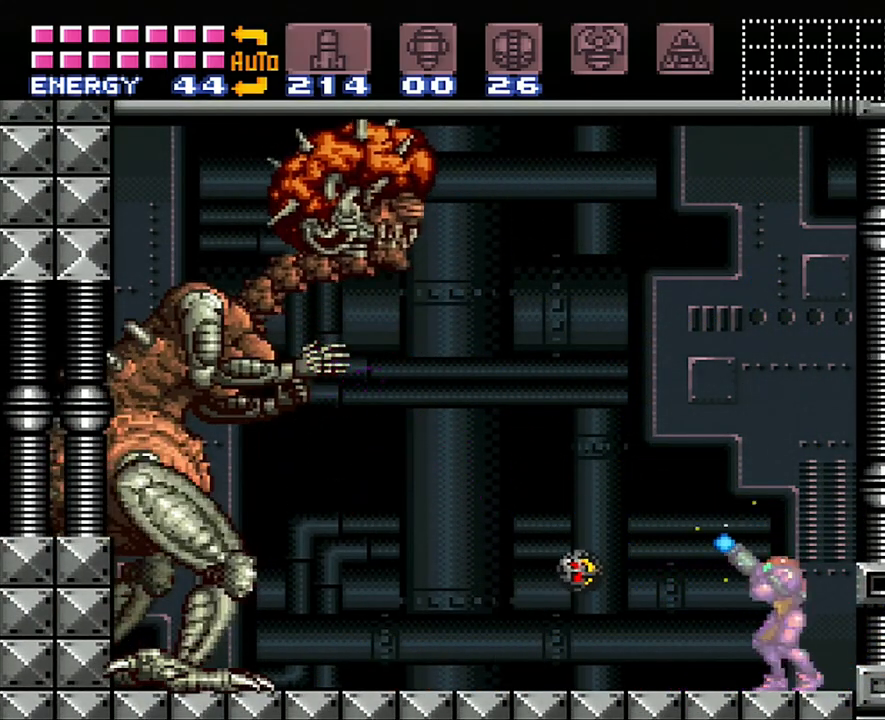
{"buttons": ["Y", "R1"], "events": [[50, "DPAD_RIGHT", "up"], [133, "Y", "up"], [233, "Y", "down"]]}
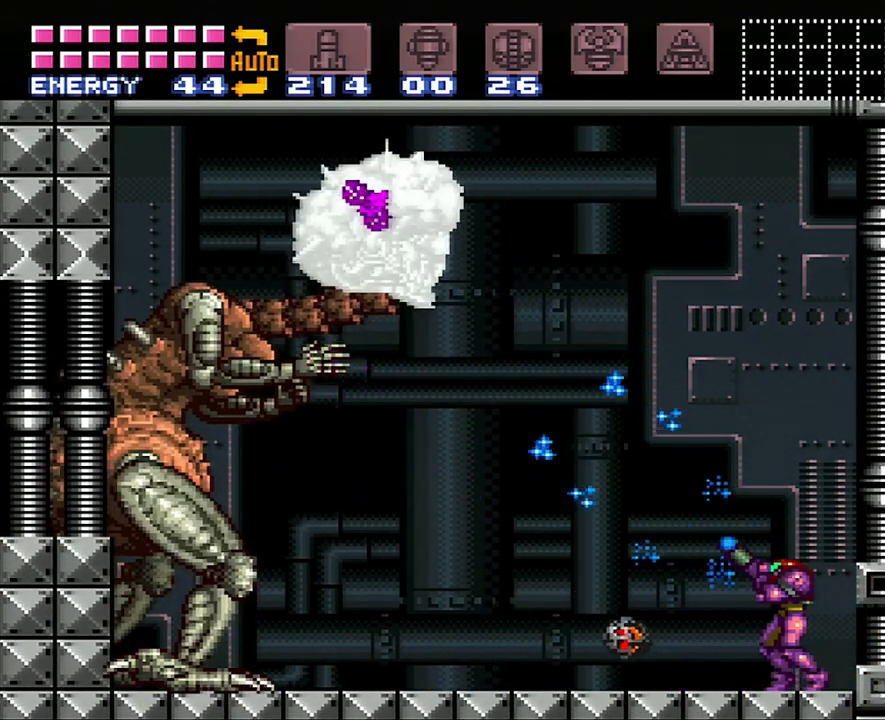
{"buttons": ["Y"], "events": [[50, "R1", "up"], [100, "DPAD_RIGHT", "down"], [200, "DPAD_RIGHT", "up"]]}
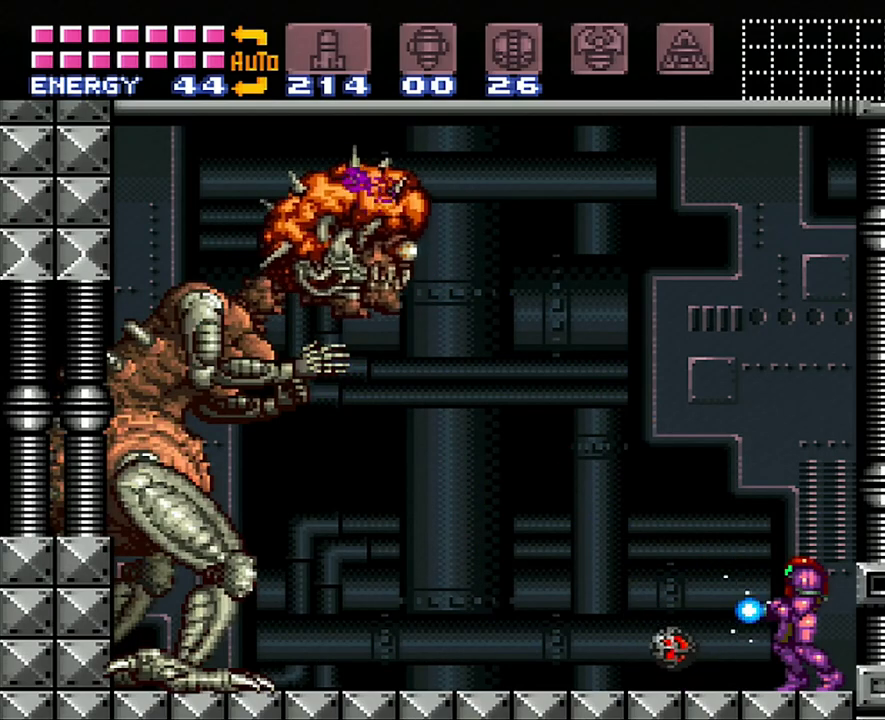
{"buttons": ["B", "Y"], "events": [[233, "B", "down"]]}
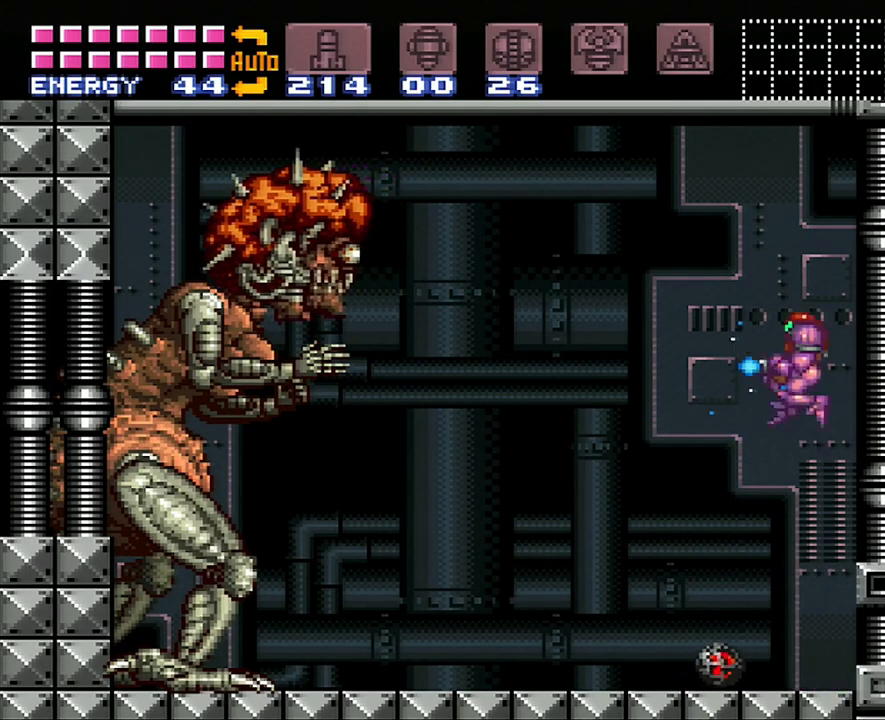
{"buttons": ["Y"], "events": [[133, "B", "up"], [217, "Y", "up"], [317, "Y", "down"]]}
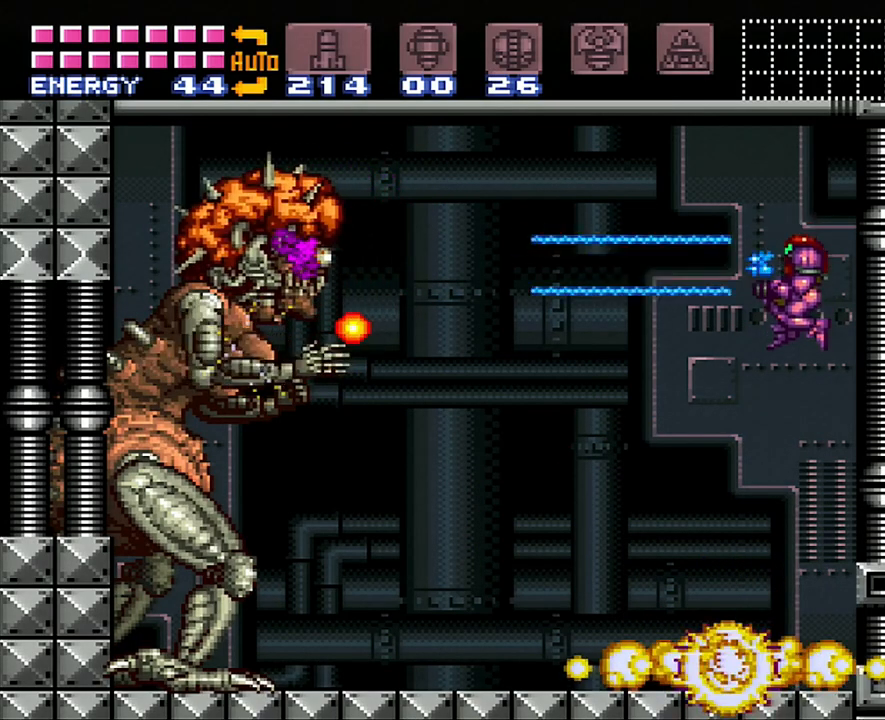
{"buttons": ["Y", "R1"], "events": [[317, "R1", "down"]]}
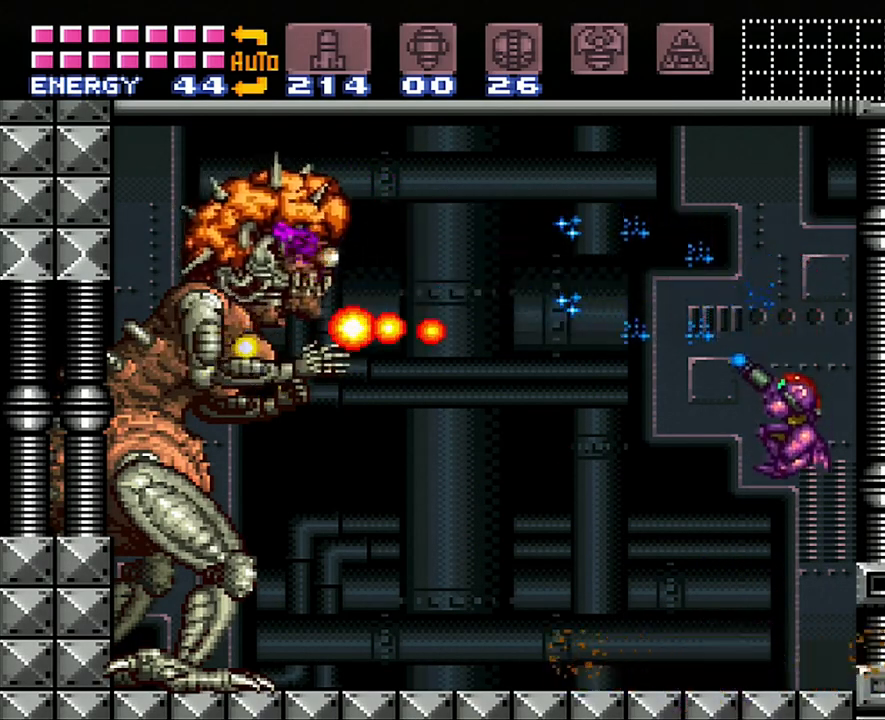
{"buttons": ["Y", "R1"], "events": [[133, "DPAD_LEFT", "down"], [350, "DPAD_LEFT", "up"]]}
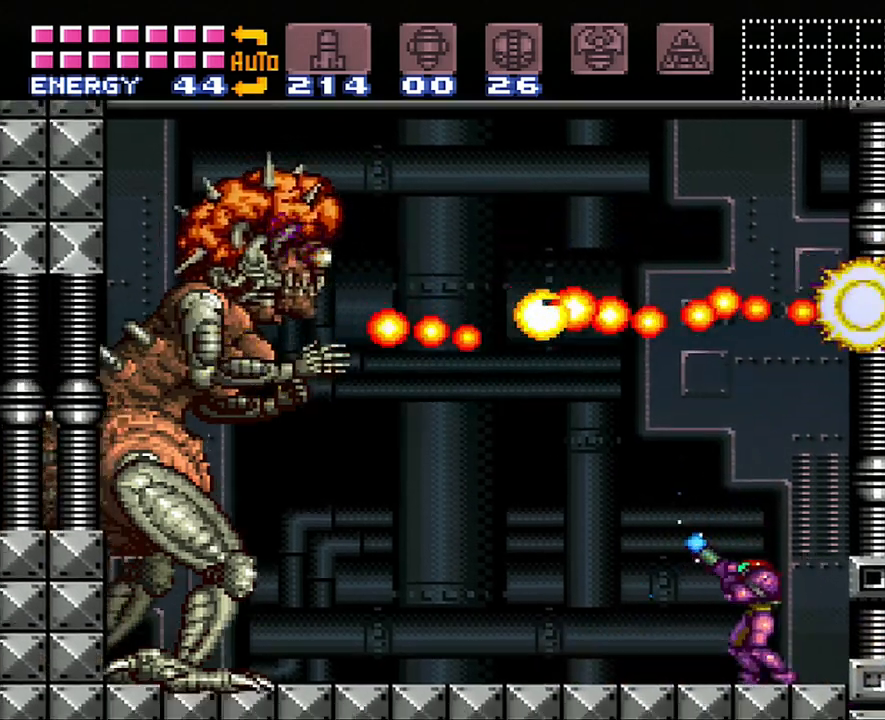
{"buttons": ["Y", "R1"], "events": [[133, "DPAD_LEFT", "down"], [250, "DPAD_LEFT", "up"], [350, "Y", "up"], [450, "Y", "down"]]}
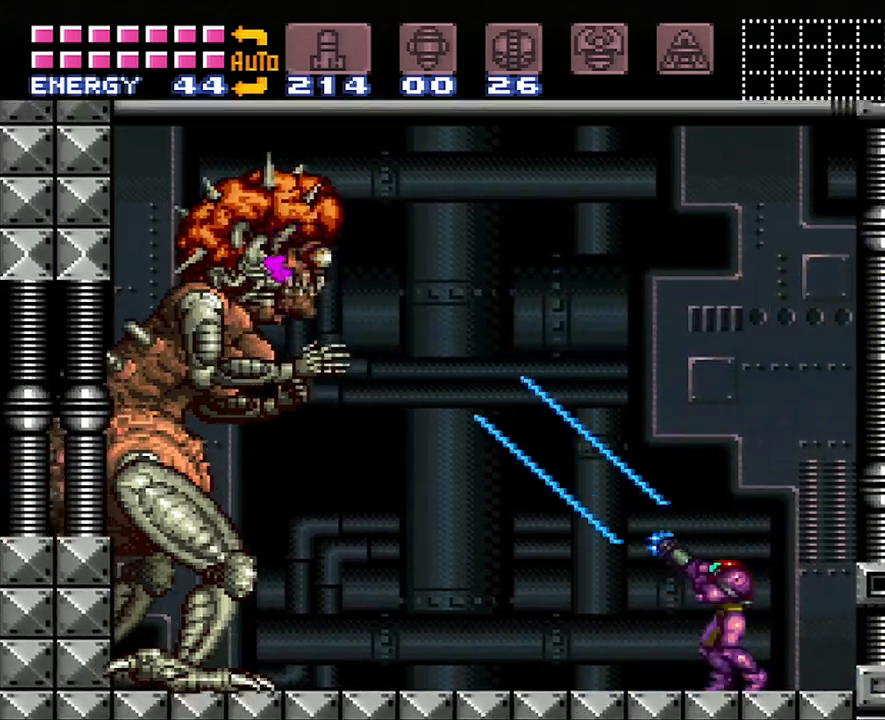
{"buttons": ["Y", "R1"], "events": []}
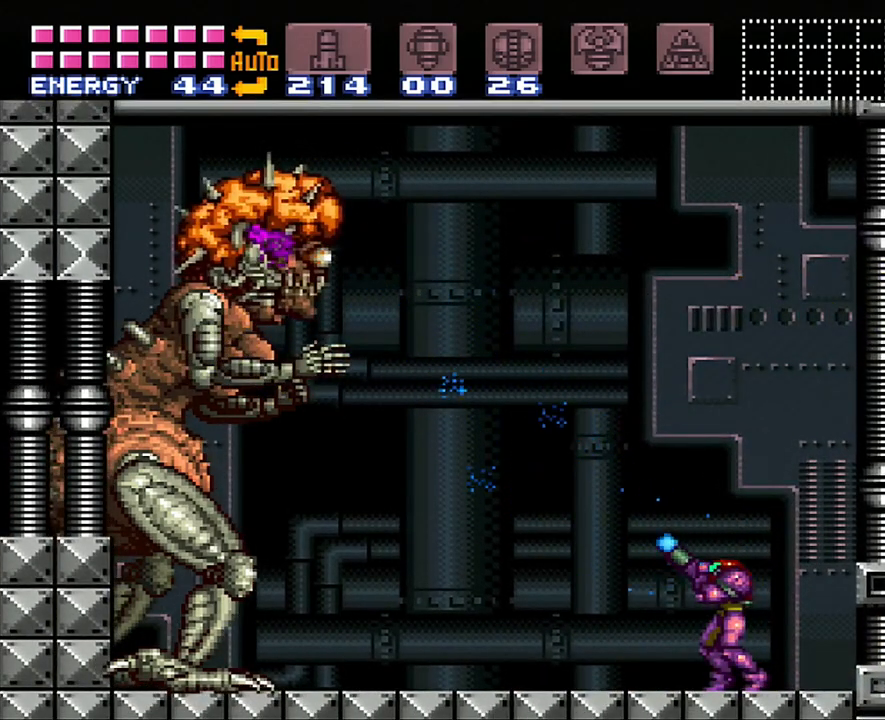
{"buttons": ["Y", "R1"], "events": []}
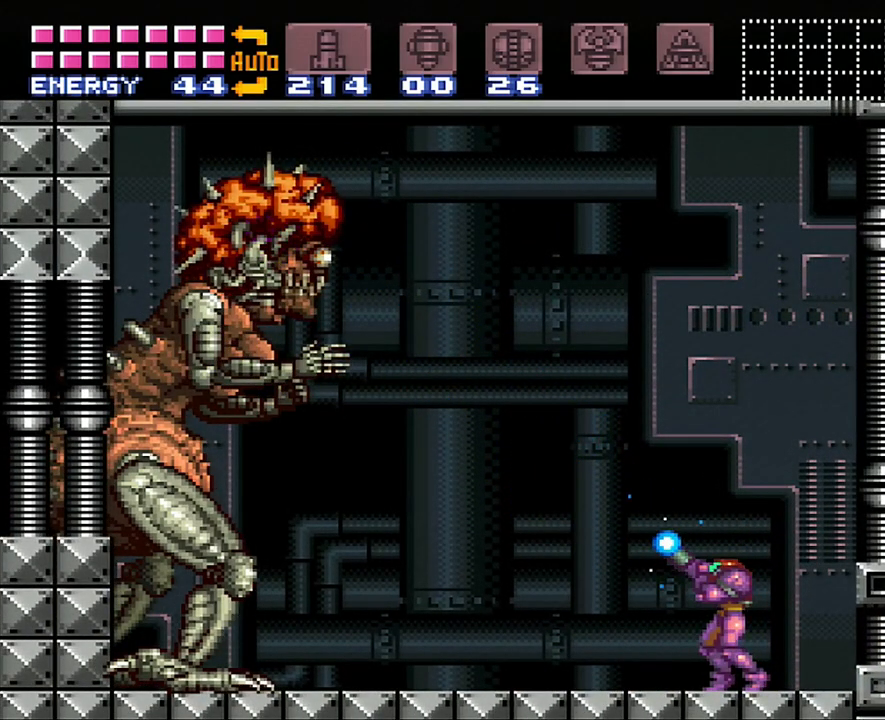
{"buttons": ["Y", "R1"], "events": [[200, "Y", "up"], [383, "Y", "down"]]}
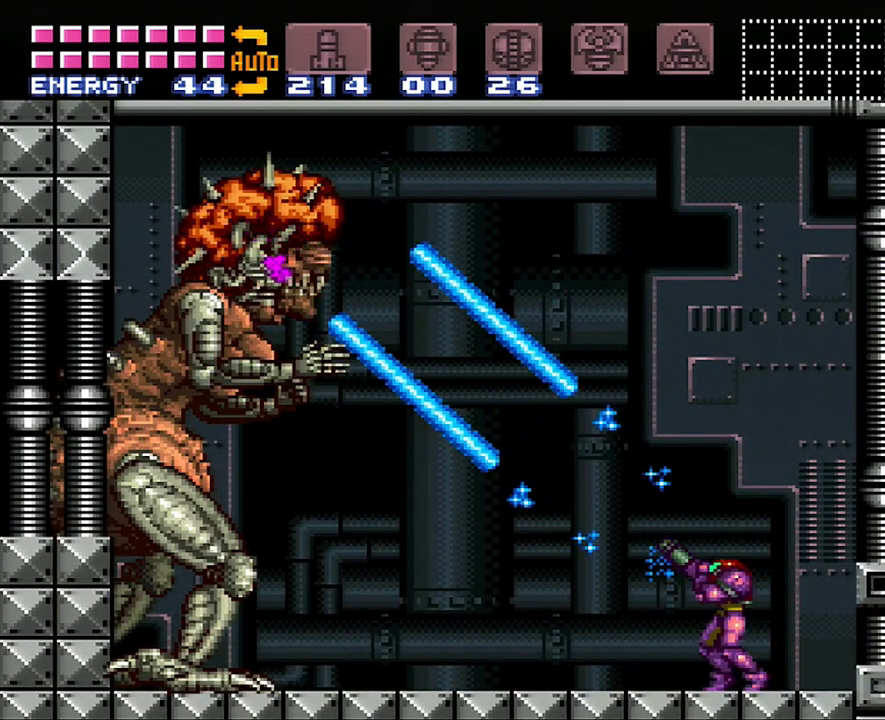
{"buttons": ["Y", "R1"], "events": []}
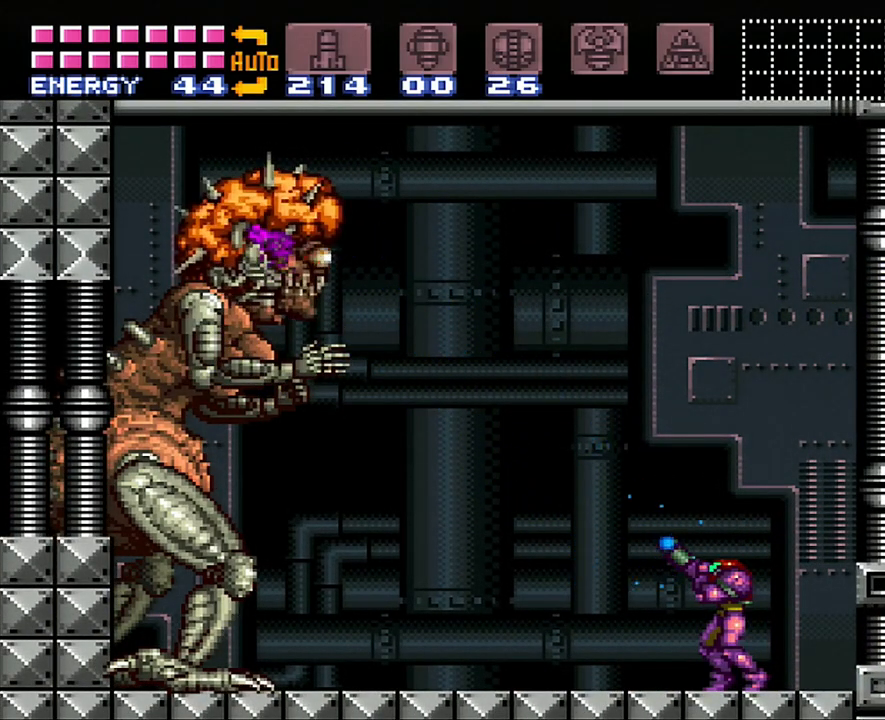
{"buttons": ["Y", "R1"], "events": []}
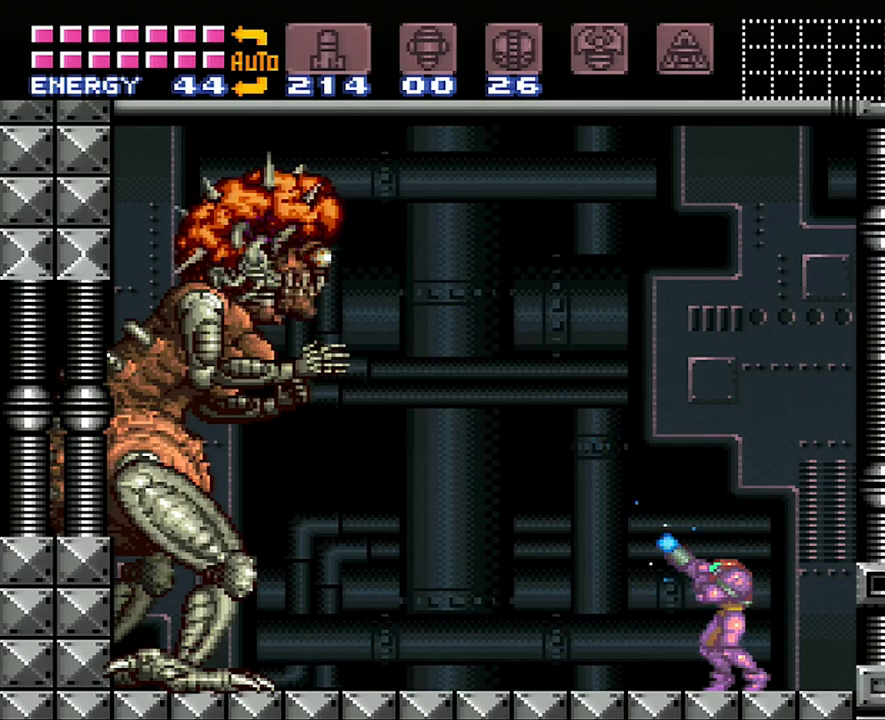
{"buttons": ["R1"], "events": [[333, "Y", "up"]]}
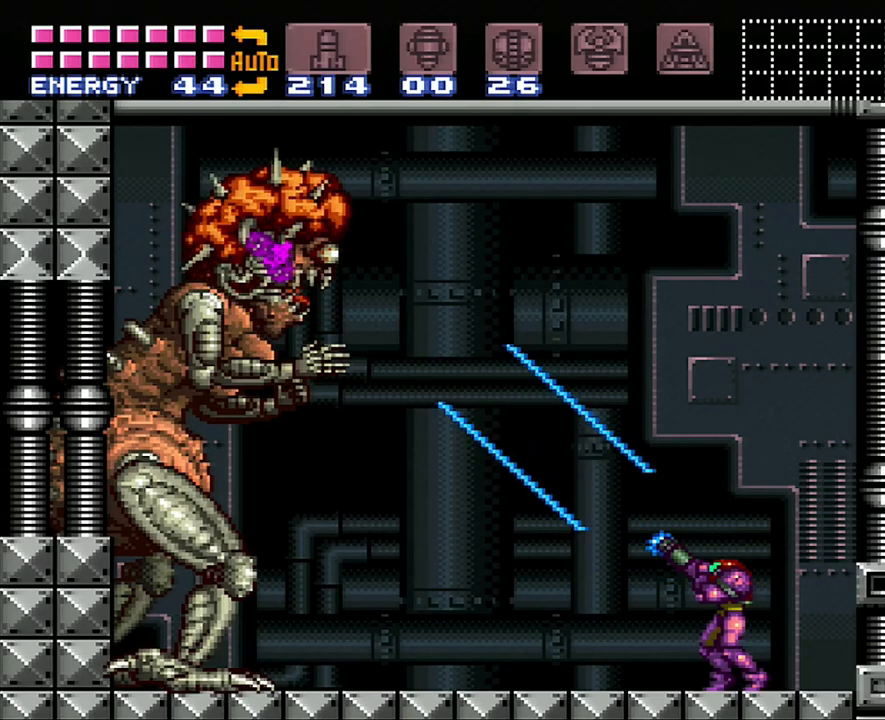
{"buttons": ["A", "R1", "DPAD_LEFT"], "events": [[100, "A", "down"], [417, "DPAD_LEFT", "down"]]}